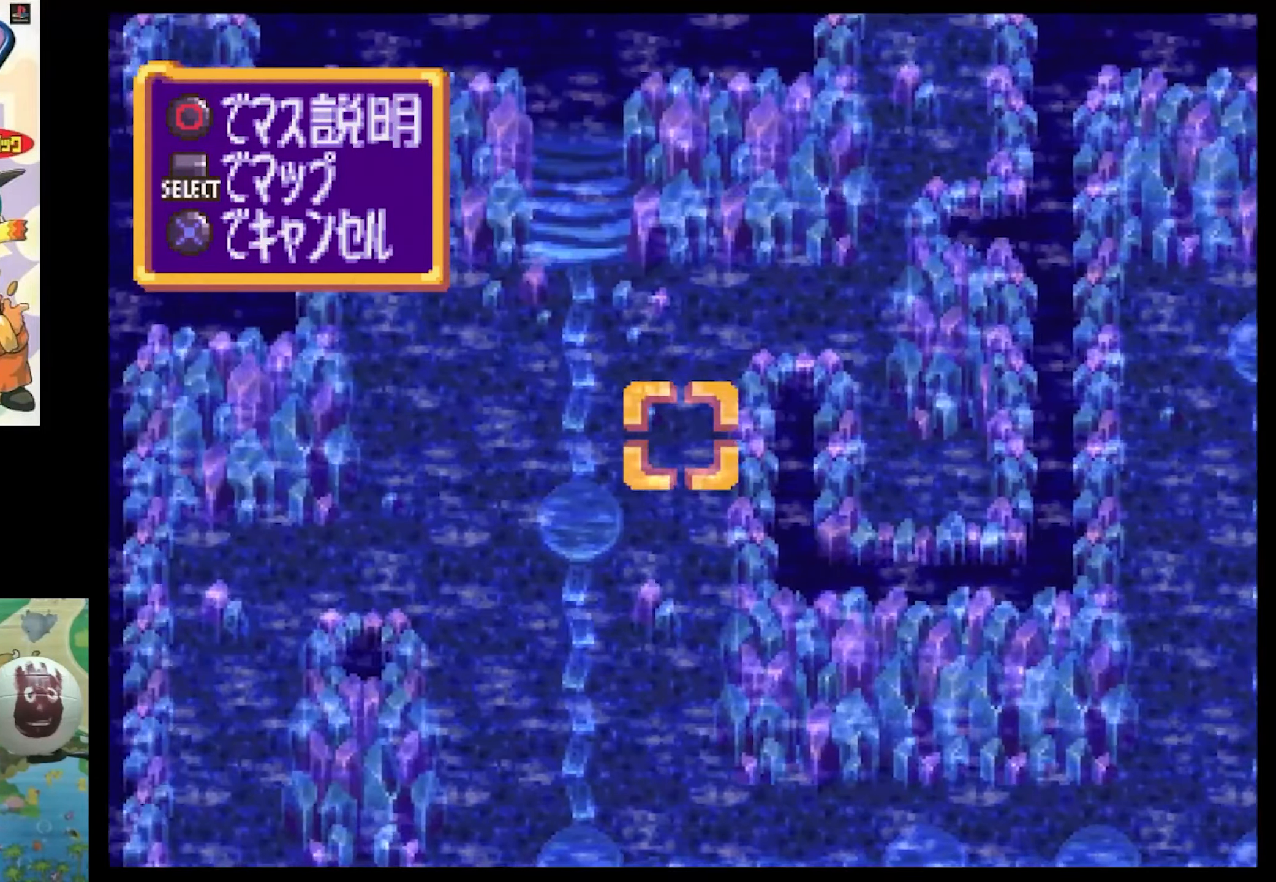
Gameplay with a controller (PlayStation layout); each line is a JSON object with the inputs held at the frame after it. "events" lists button and stick changes between this image and that frame as [ms after this image, input, new state], when the widget could be followed in between. Not read: L3 R3.
{"buttons": ["DPAD_DOWN"], "events": [[33, "DPAD_DOWN", "down"]]}
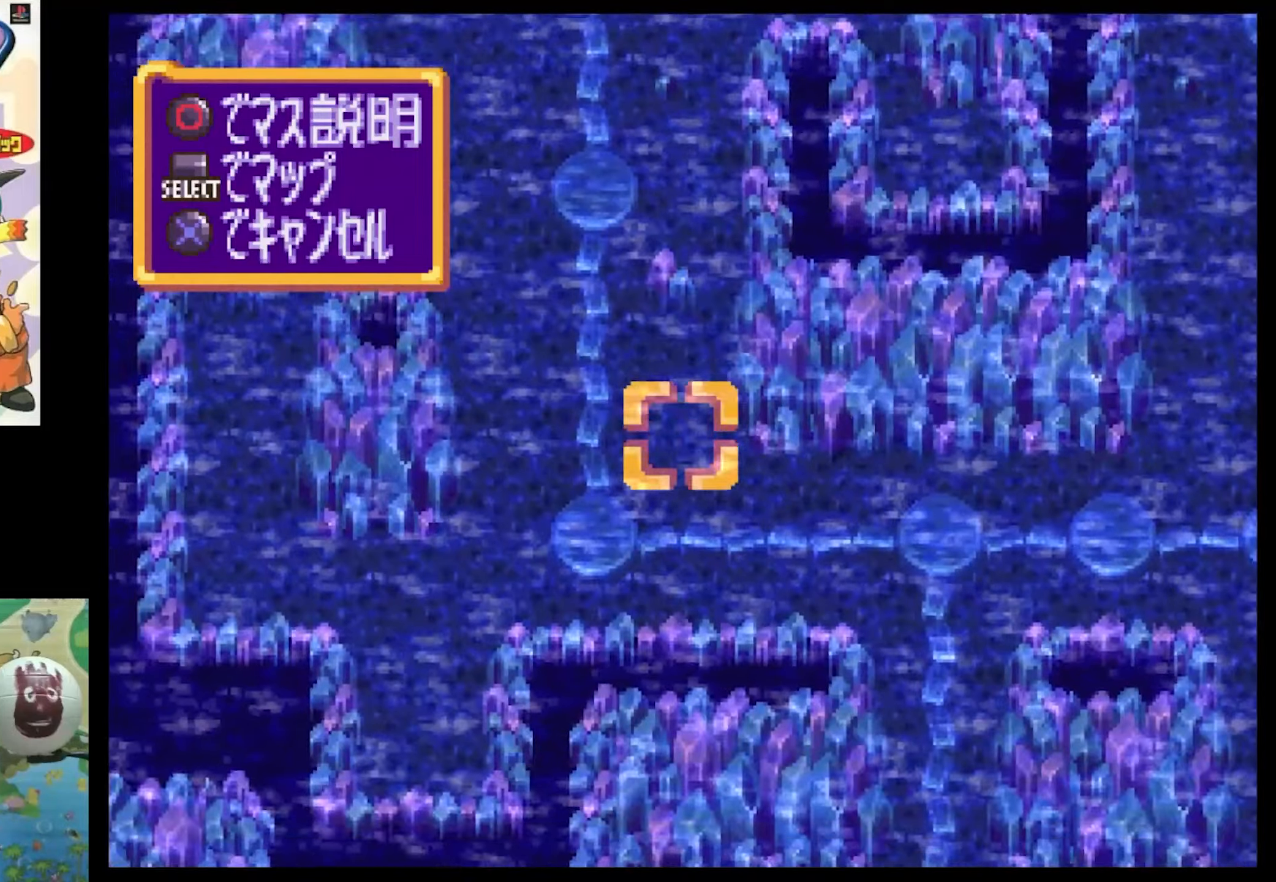
{"buttons": [], "events": [[150, "DPAD_DOWN", "up"], [233, "DPAD_RIGHT", "down"], [367, "DPAD_RIGHT", "up"]]}
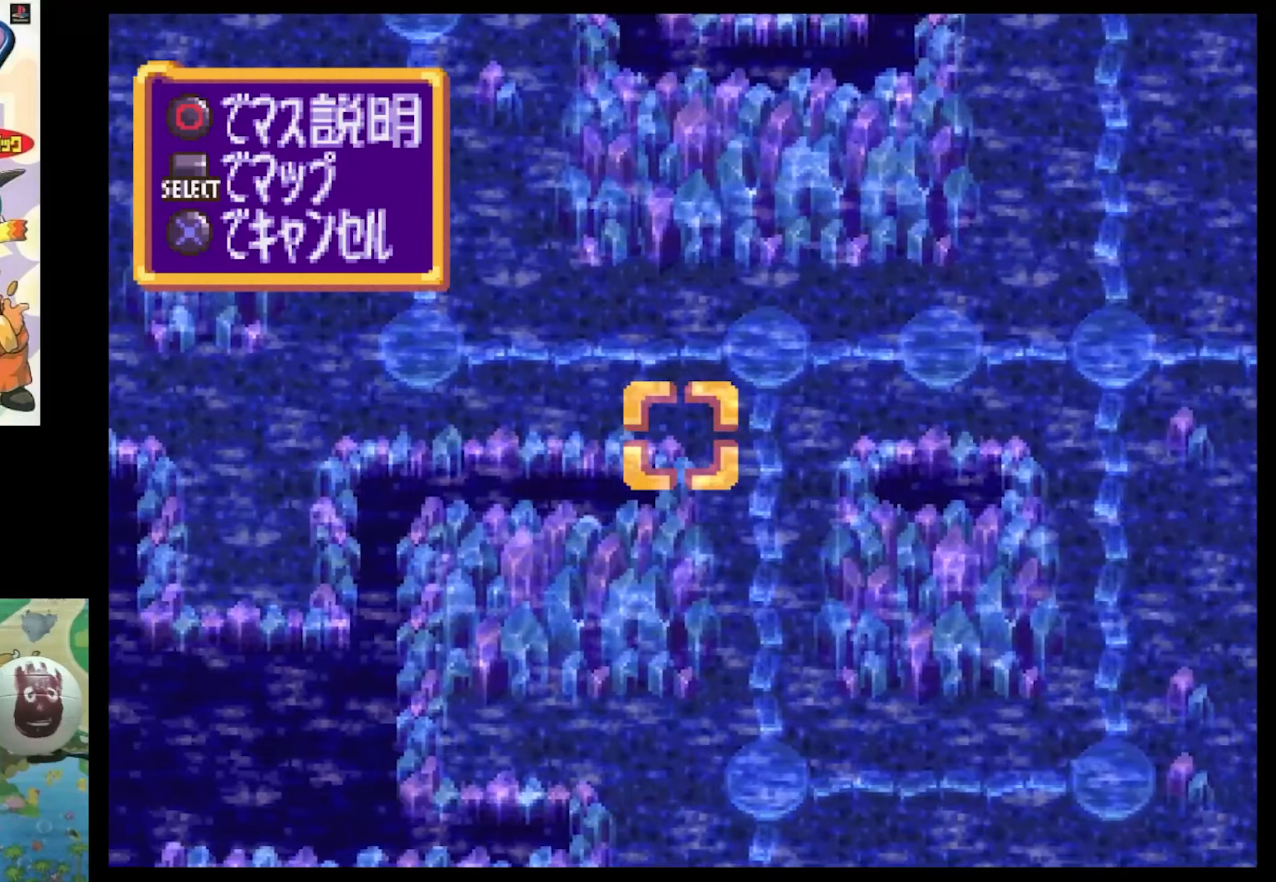
{"buttons": ["DPAD_UP", "DPAD_LEFT"], "events": [[317, "DPAD_UP", "down"], [350, "DPAD_LEFT", "down"]]}
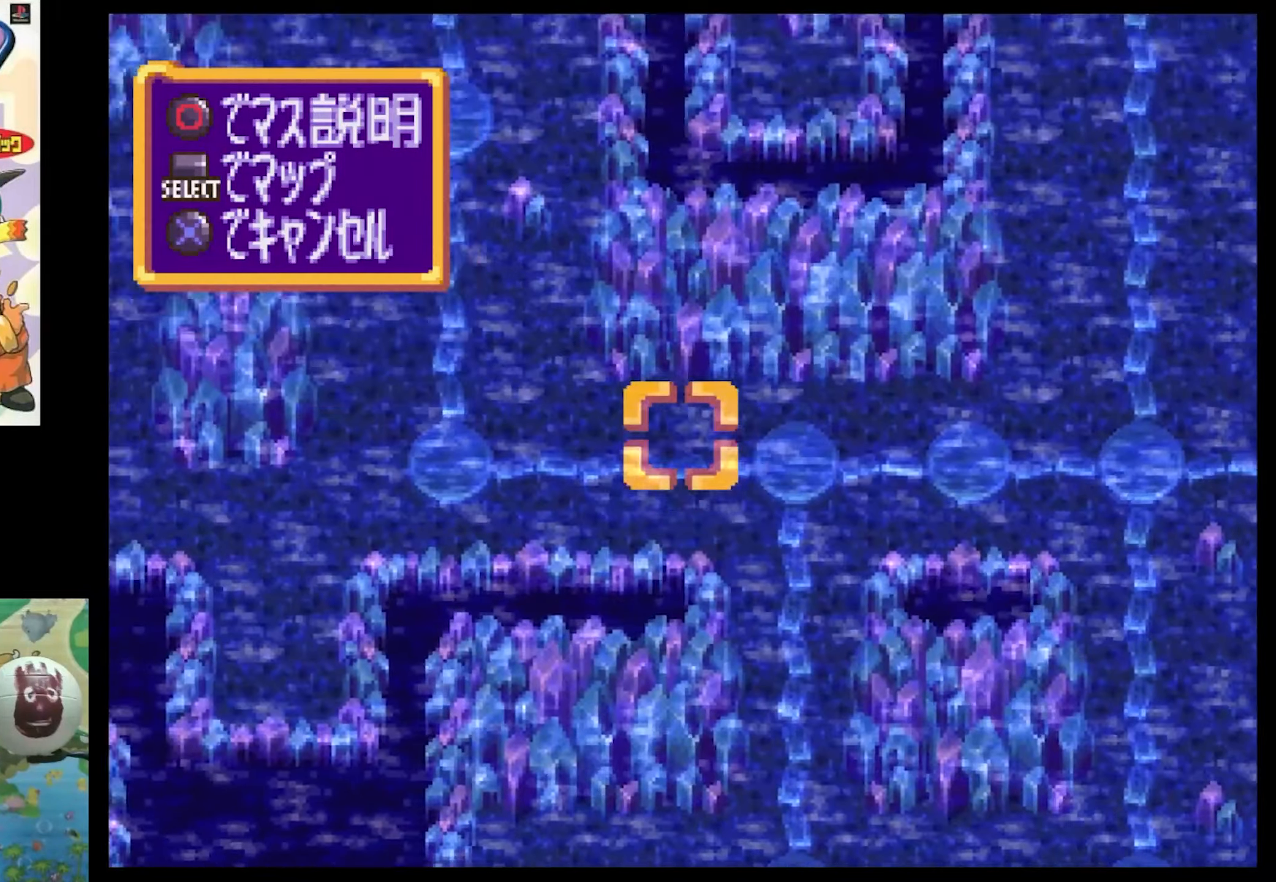
{"buttons": [], "events": [[67, "DPAD_LEFT", "up"], [133, "DPAD_UP", "up"]]}
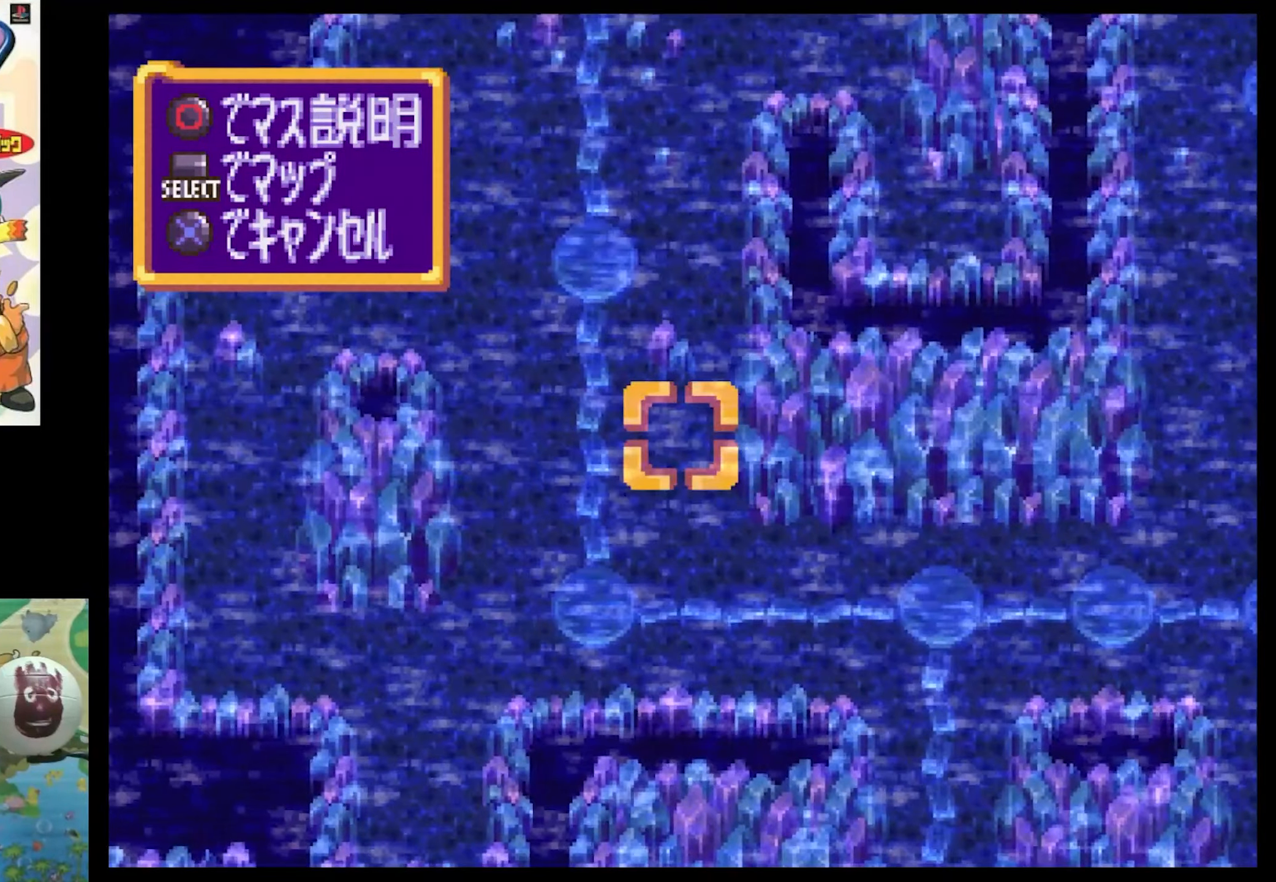
{"buttons": ["DPAD_DOWN", "DPAD_RIGHT"], "events": [[33, "DPAD_DOWN", "down"], [83, "DPAD_RIGHT", "down"]]}
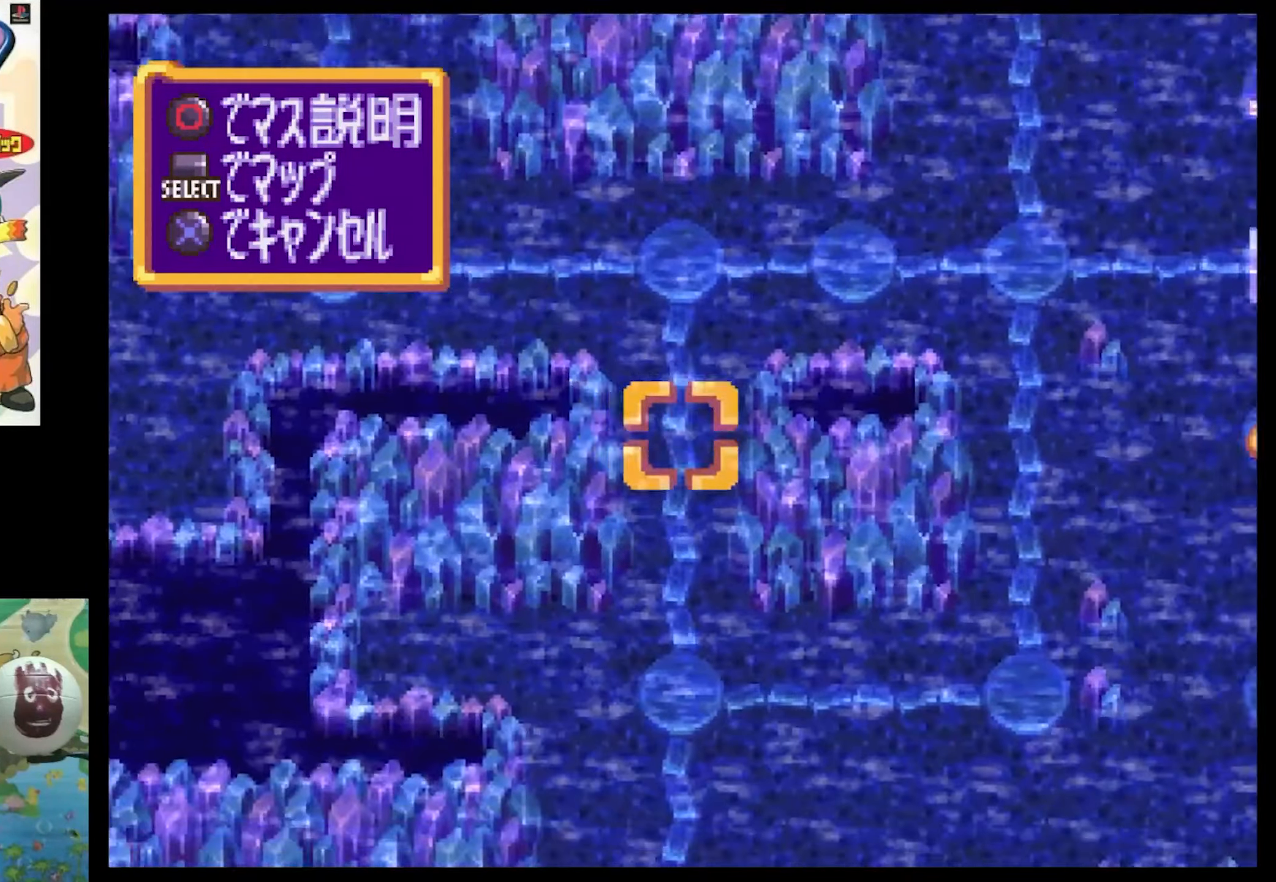
{"buttons": ["DPAD_DOWN", "DPAD_RIGHT"], "events": []}
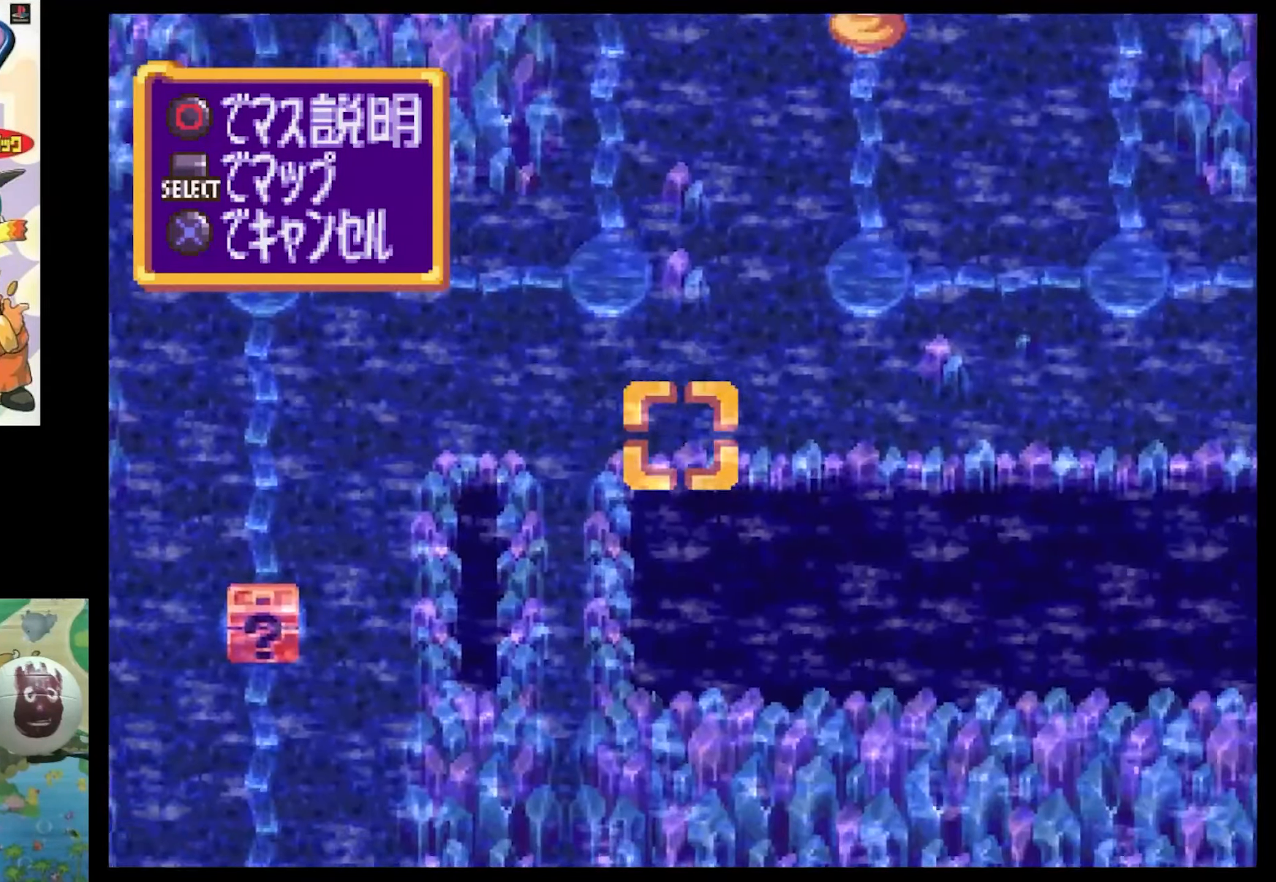
{"buttons": ["DPAD_DOWN"], "events": [[117, "DPAD_DOWN", "up"], [117, "DPAD_RIGHT", "up"], [383, "DPAD_DOWN", "down"]]}
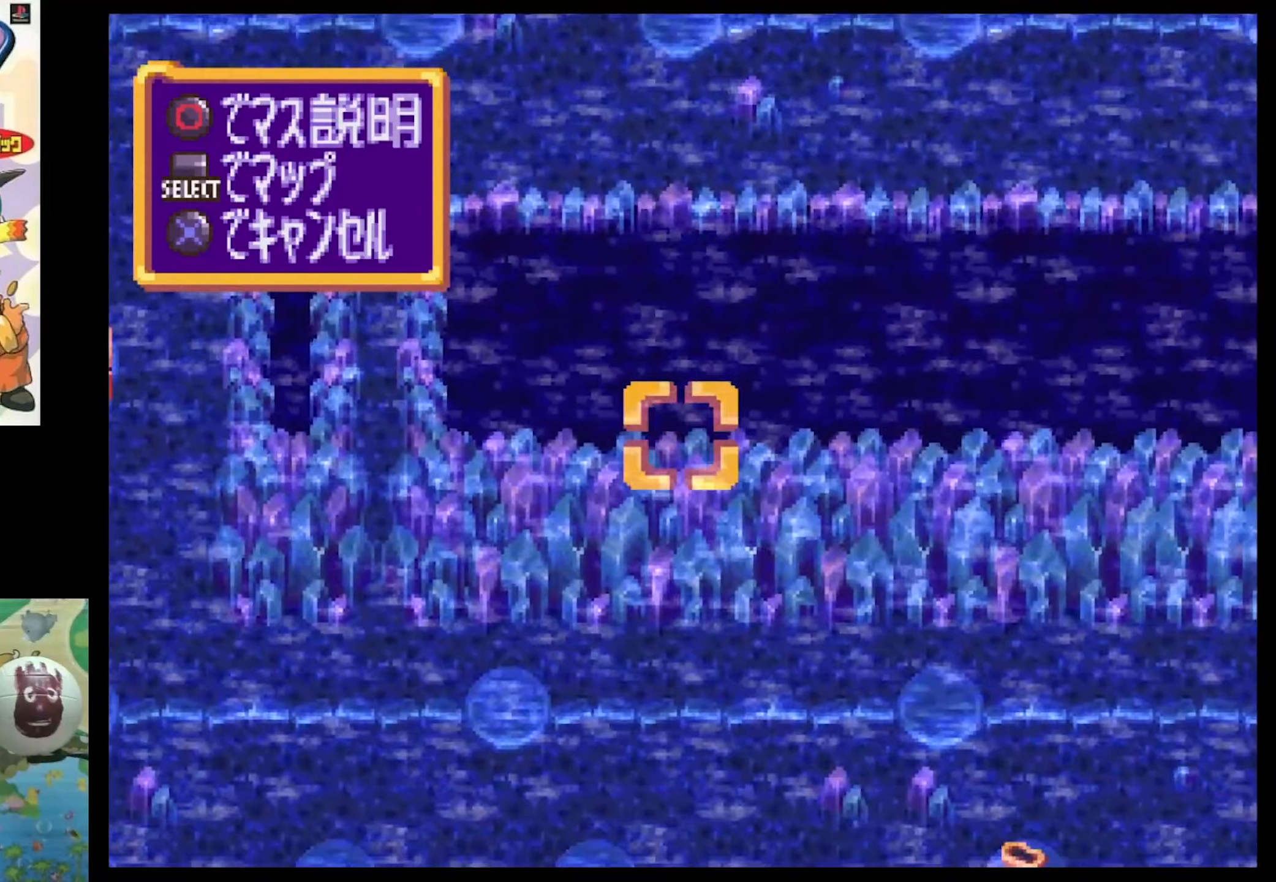
{"buttons": ["DPAD_DOWN", "DPAD_RIGHT"], "events": [[217, "DPAD_DOWN", "up"], [433, "DPAD_RIGHT", "down"], [467, "DPAD_DOWN", "down"]]}
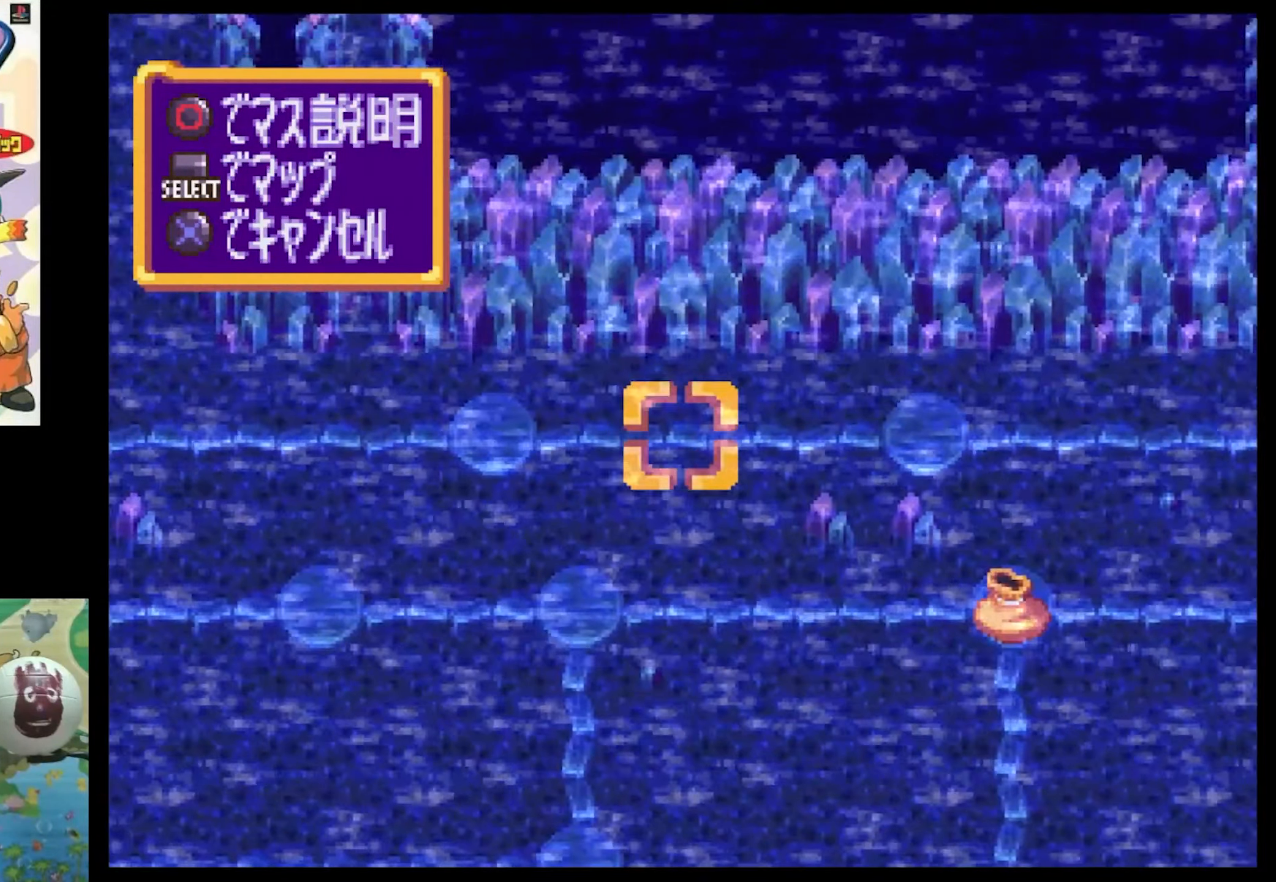
{"buttons": [], "events": [[300, "DPAD_DOWN", "up"], [433, "DPAD_RIGHT", "up"]]}
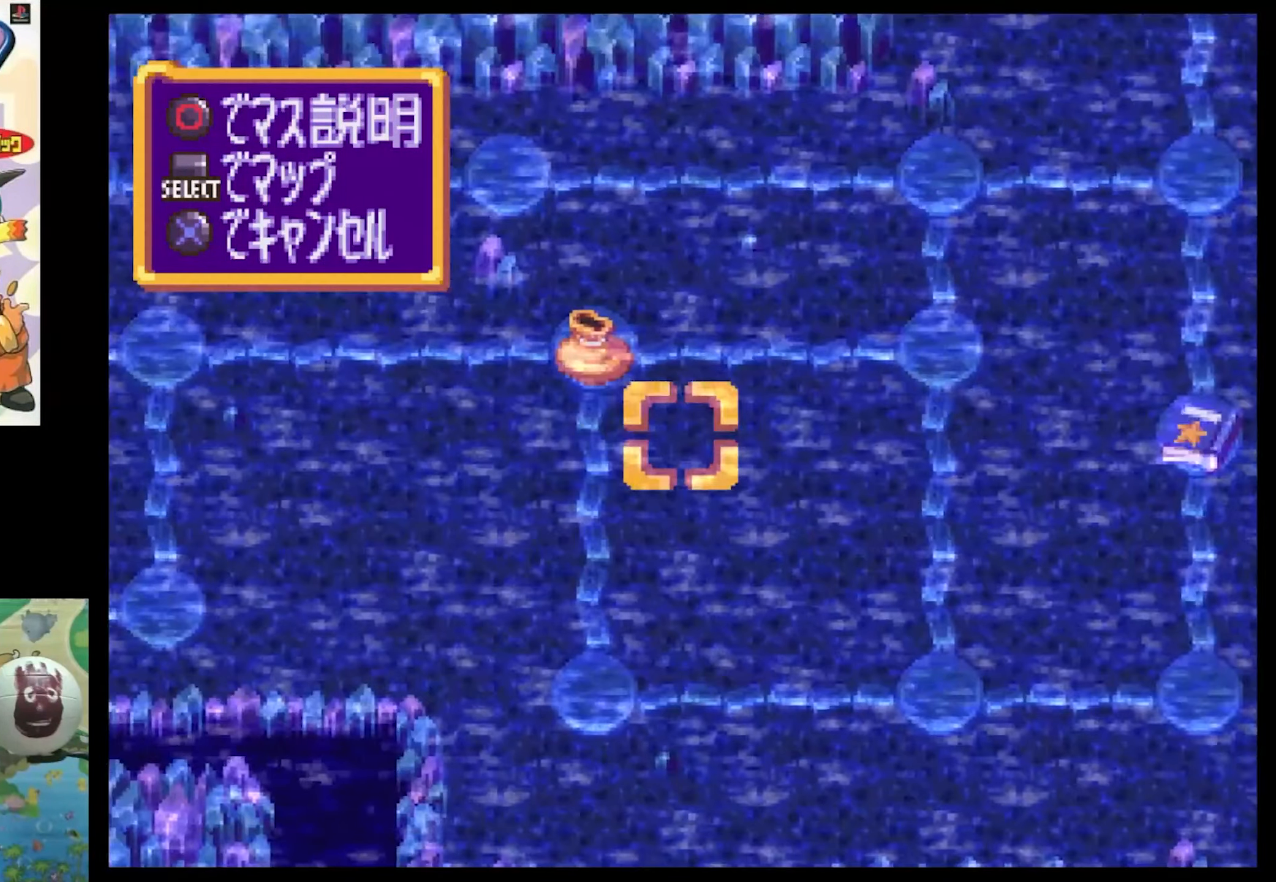
{"buttons": [], "events": []}
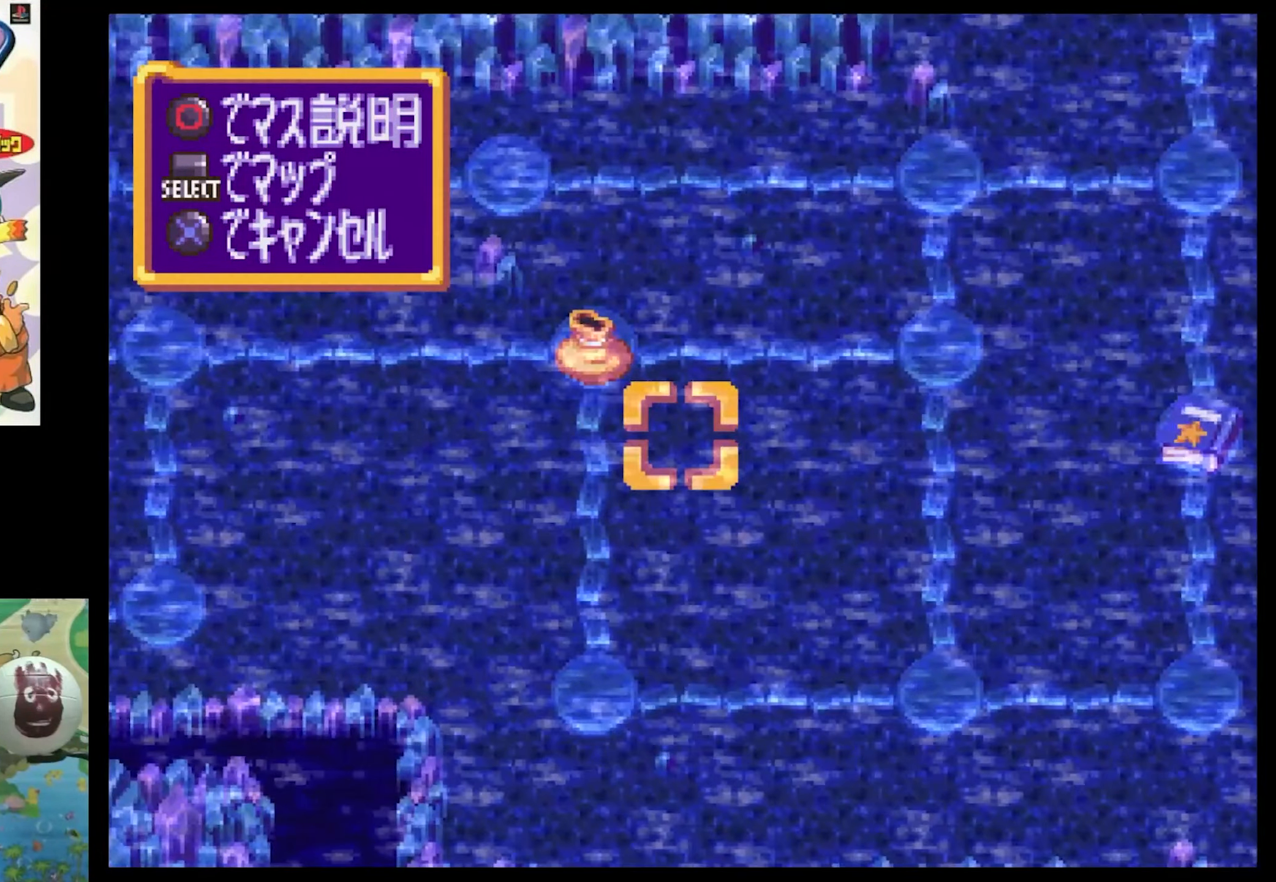
{"buttons": [], "events": [[67, "DPAD_UP", "down"], [100, "DPAD_LEFT", "down"], [283, "DPAD_LEFT", "up"], [283, "DPAD_UP", "up"]]}
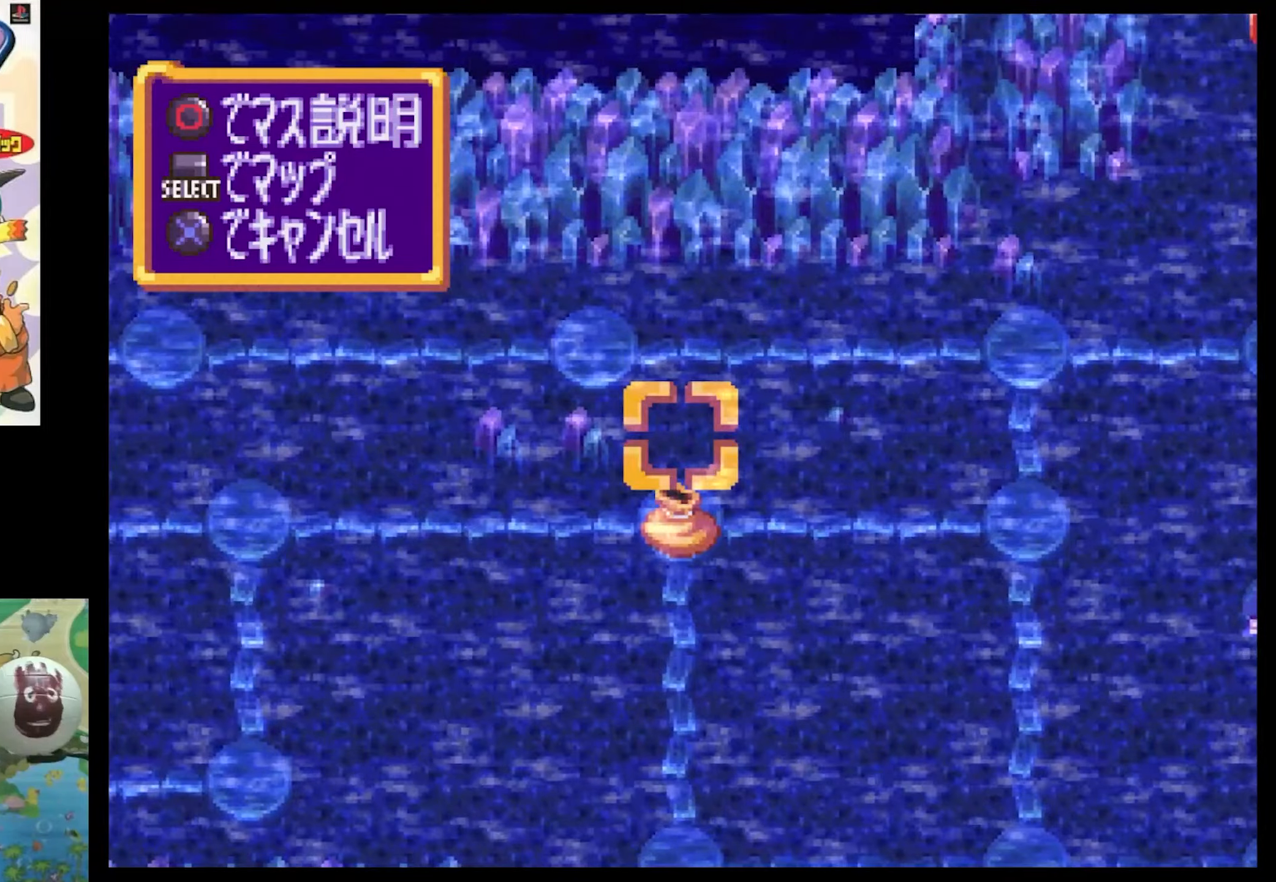
{"buttons": ["DPAD_LEFT"], "events": [[100, "DPAD_LEFT", "down"]]}
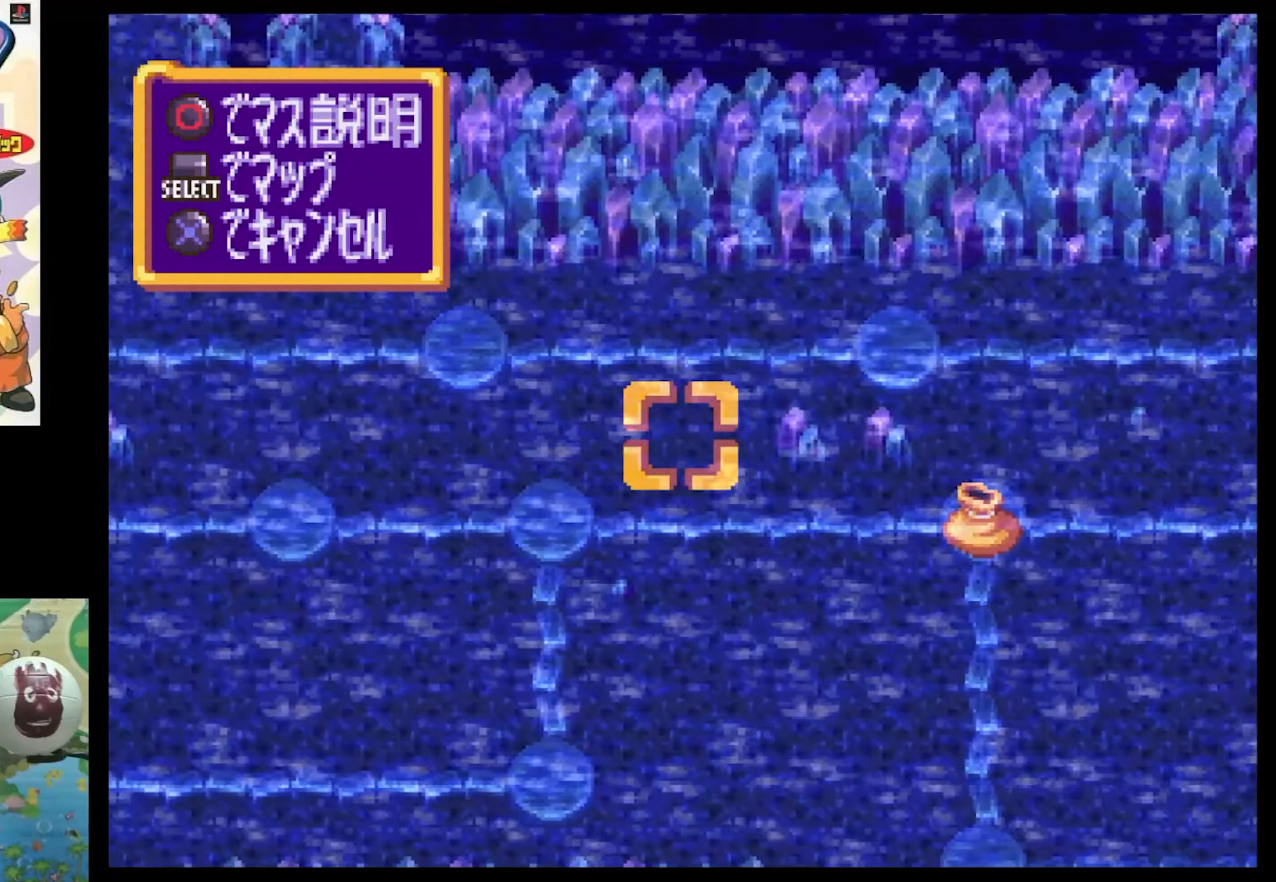
{"buttons": ["DPAD_DOWN"], "events": [[267, "DPAD_LEFT", "up"], [467, "DPAD_DOWN", "down"]]}
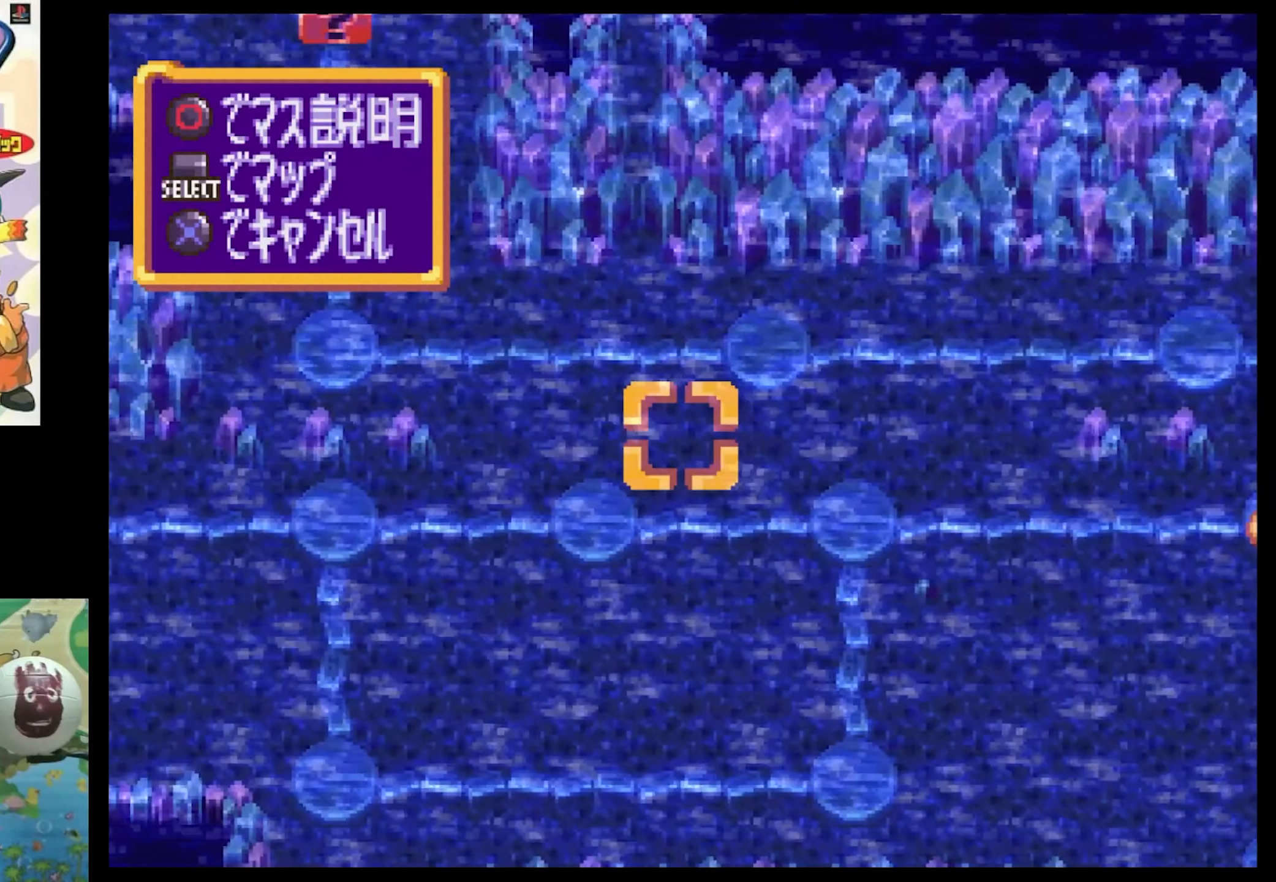
{"buttons": ["DPAD_LEFT"], "events": [[150, "DPAD_DOWN", "up"], [200, "DPAD_LEFT", "down"]]}
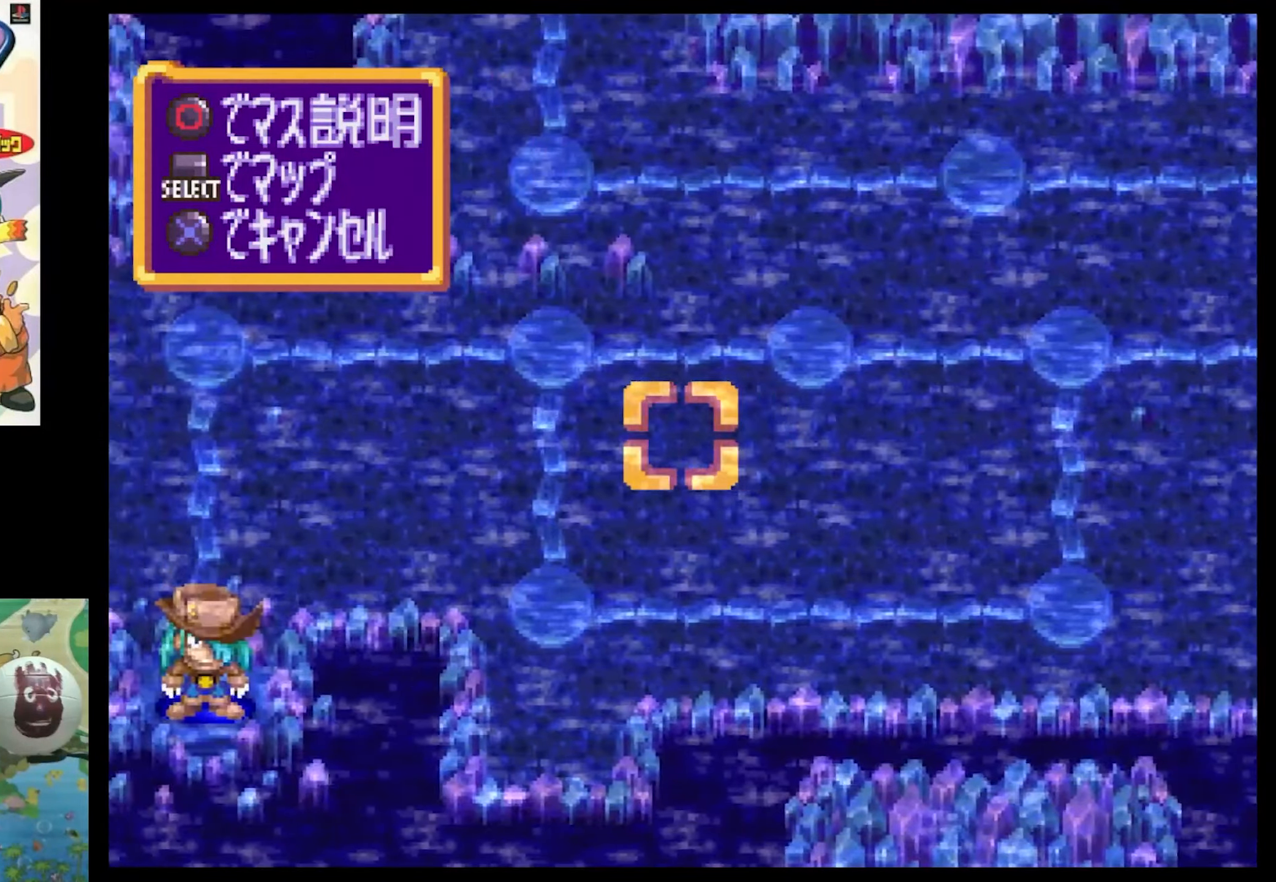
{"buttons": [], "events": [[84, "DPAD_LEFT", "up"]]}
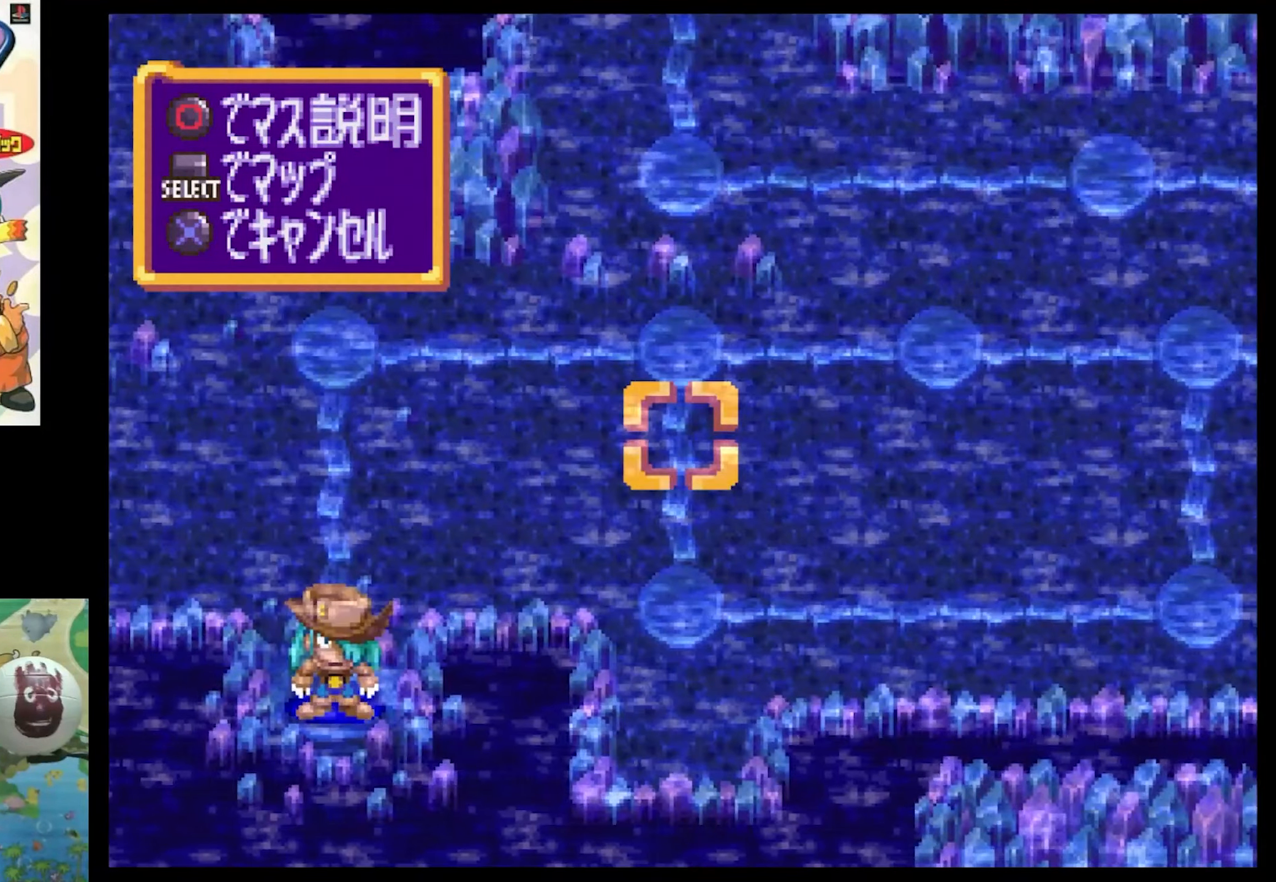
{"buttons": [], "events": []}
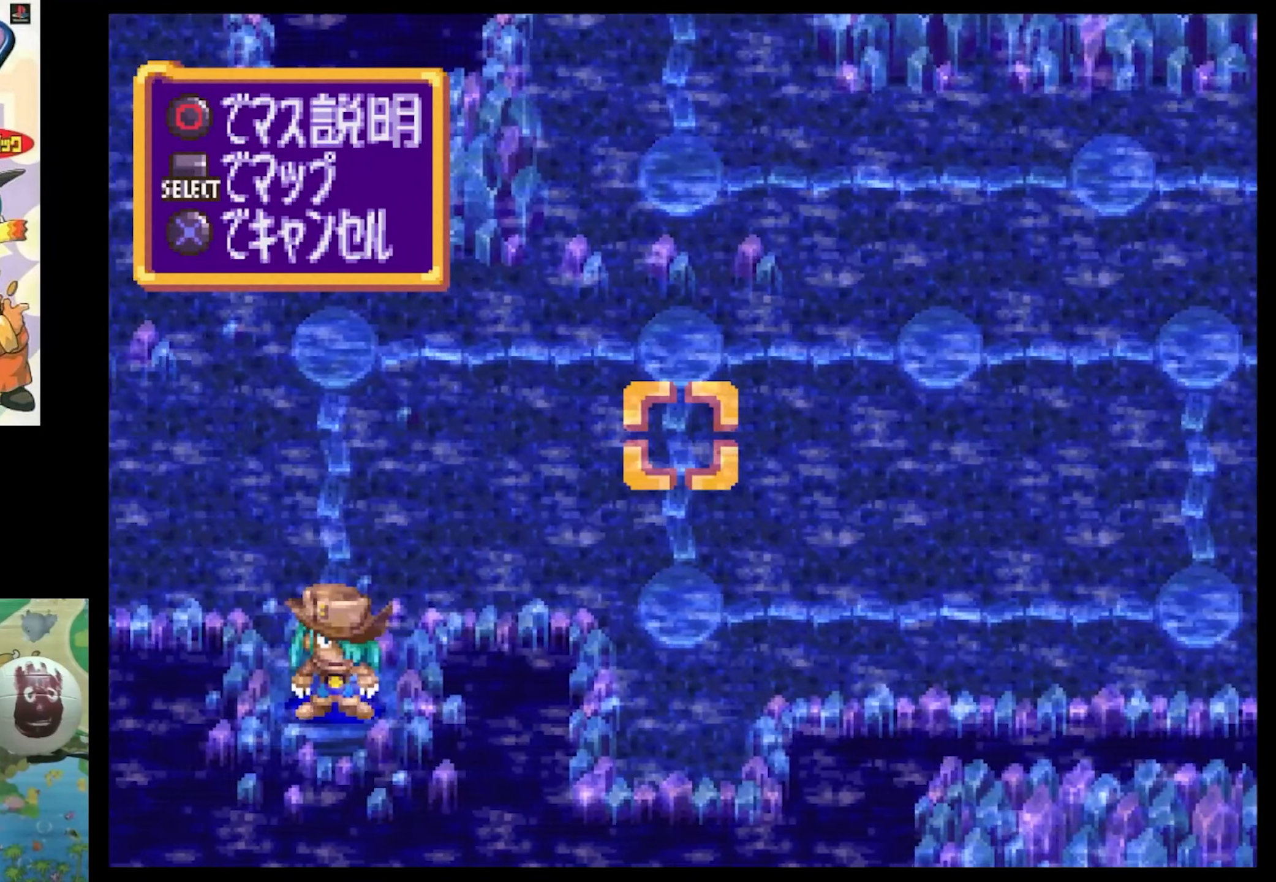
{"buttons": [], "events": [[167, "CROSS", "down"], [267, "CROSS", "up"]]}
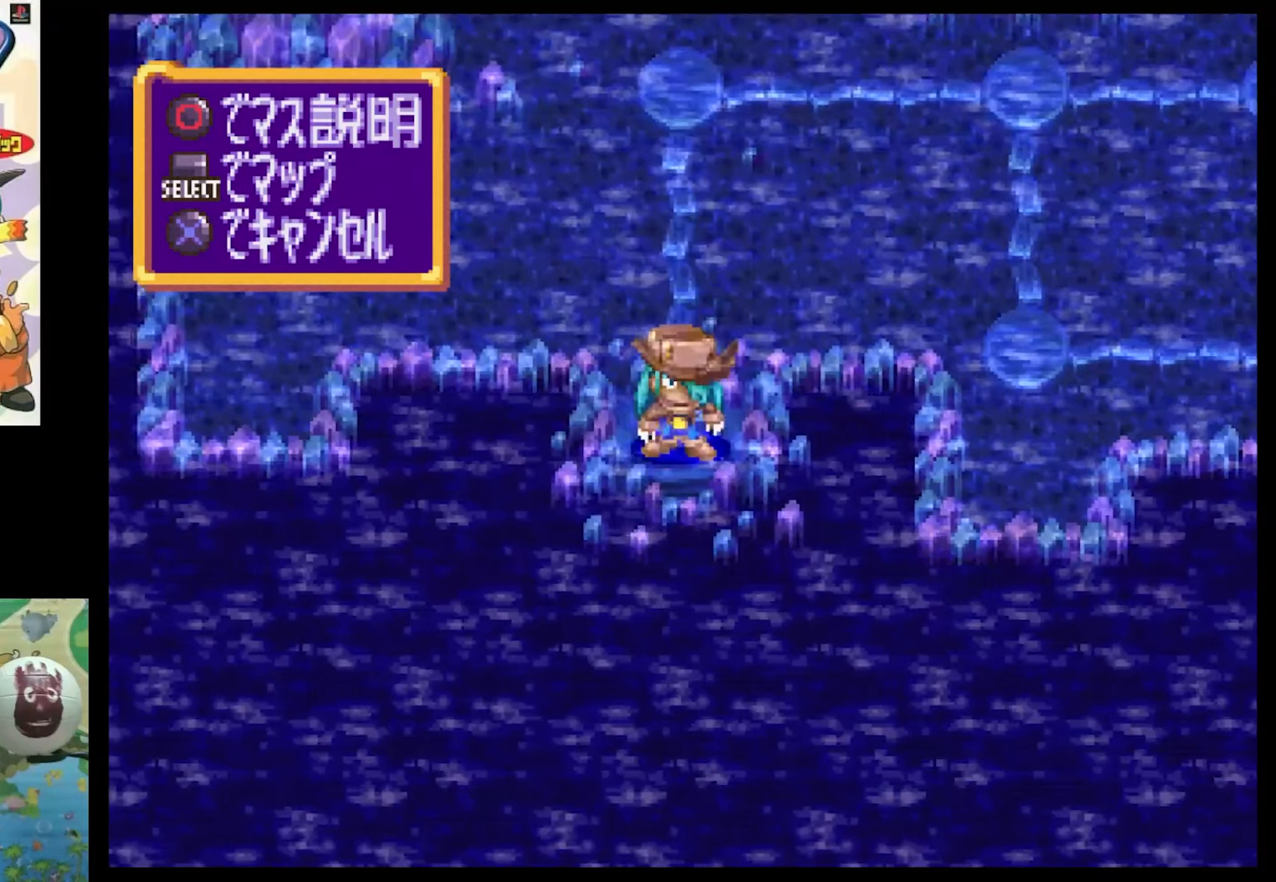
{"buttons": [], "events": []}
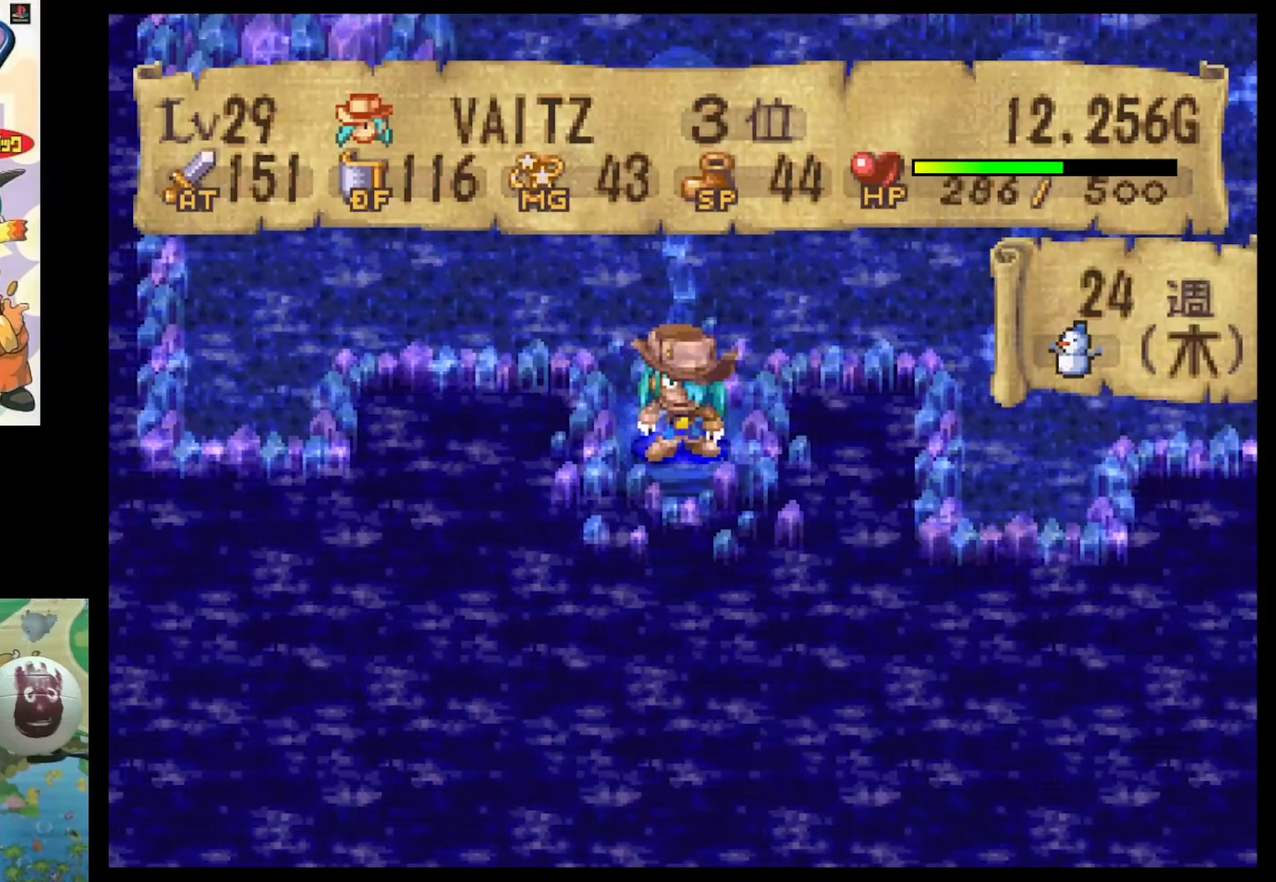
{"buttons": ["DPAD_DOWN"], "events": [[184, "DPAD_DOWN", "down"], [317, "DPAD_DOWN", "up"], [384, "DPAD_DOWN", "down"]]}
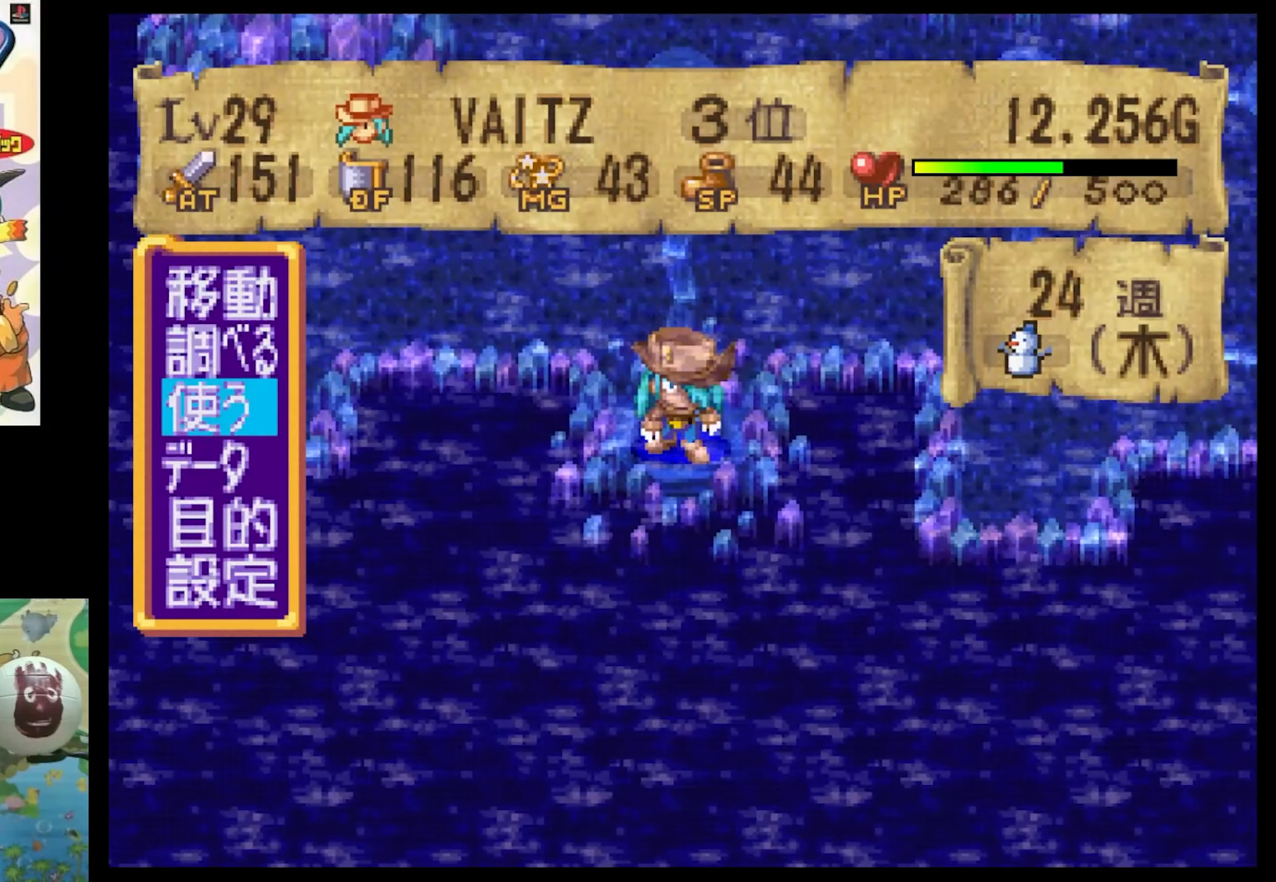
{"buttons": [], "events": [[17, "DPAD_DOWN", "up"], [34, "CIRCLE", "down"], [117, "CIRCLE", "up"]]}
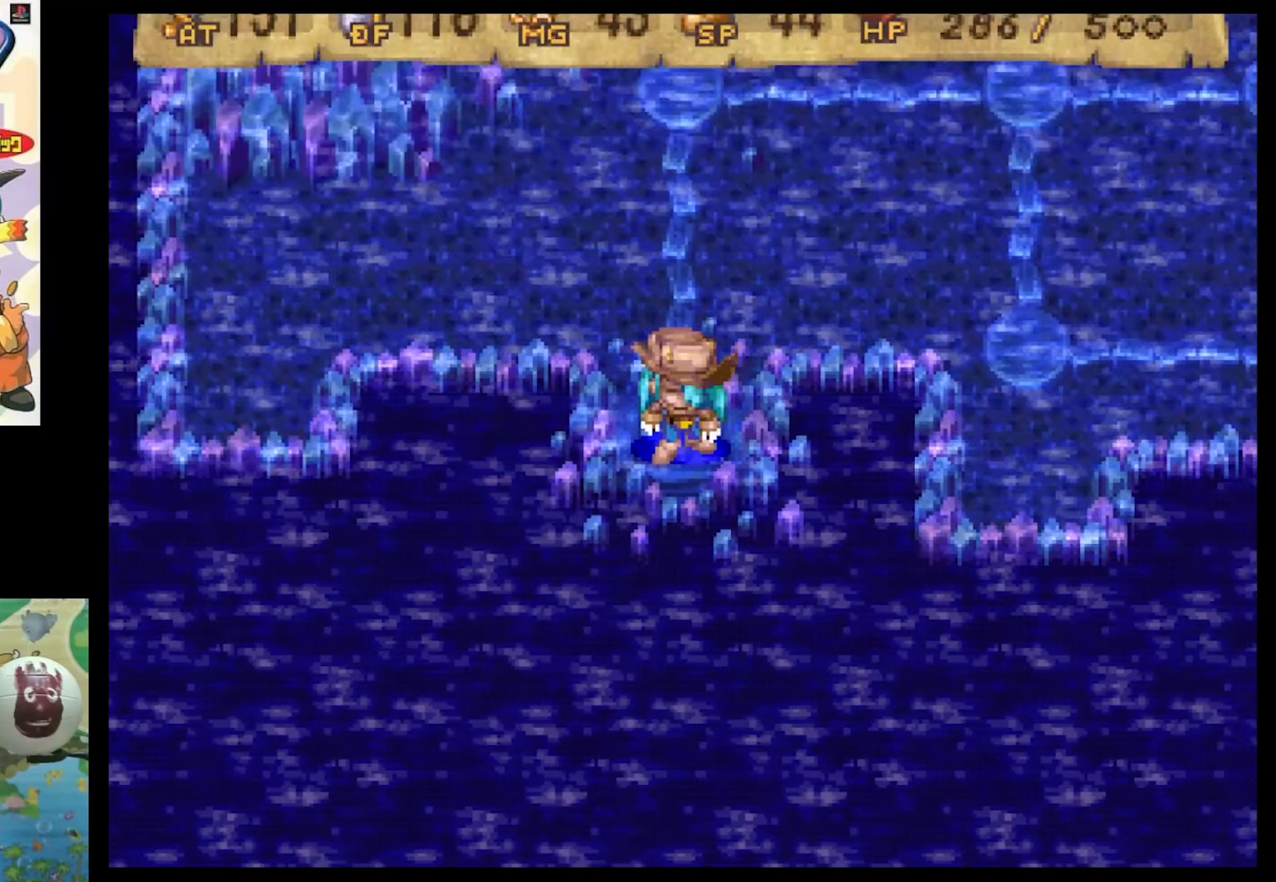
{"buttons": [], "events": []}
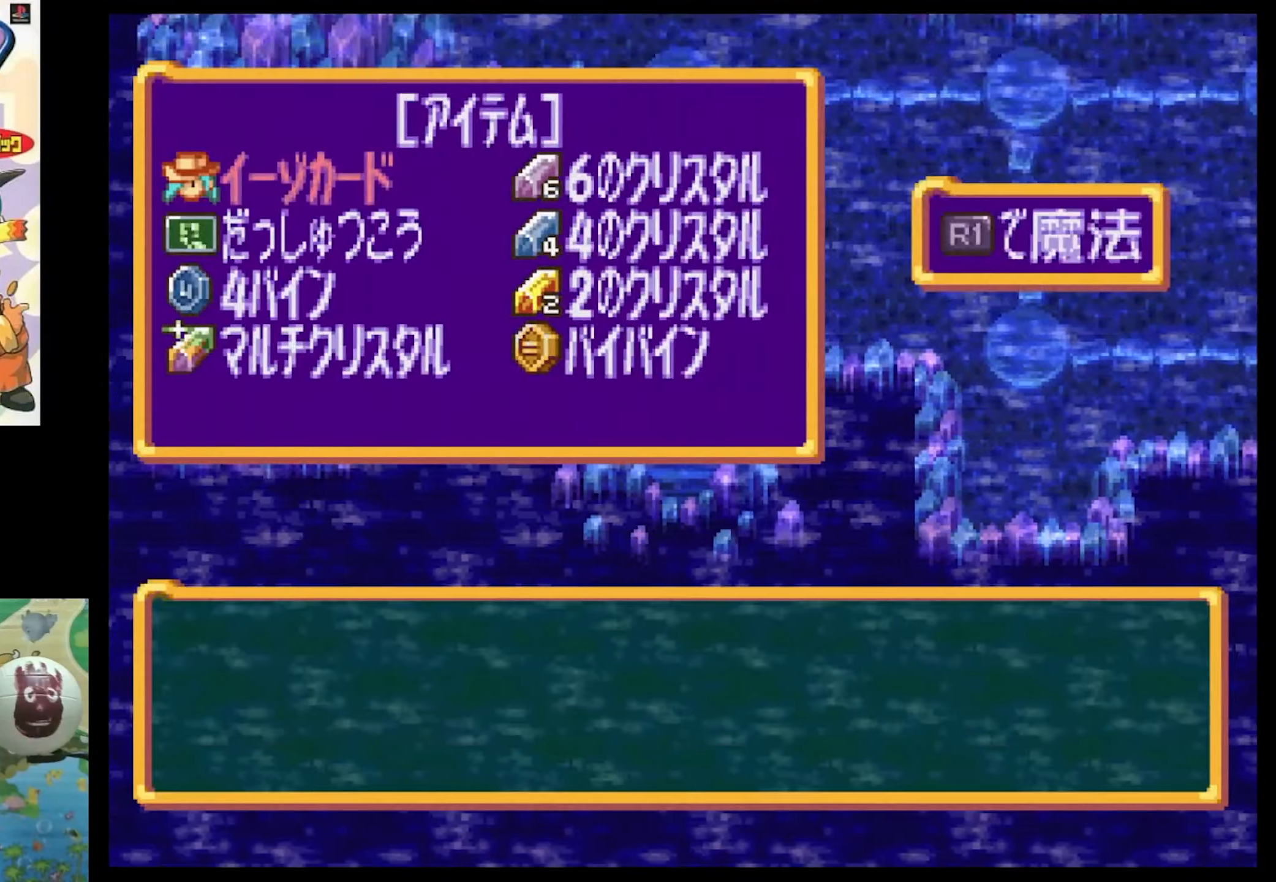
{"buttons": ["DPAD_DOWN"], "events": [[433, "DPAD_DOWN", "down"]]}
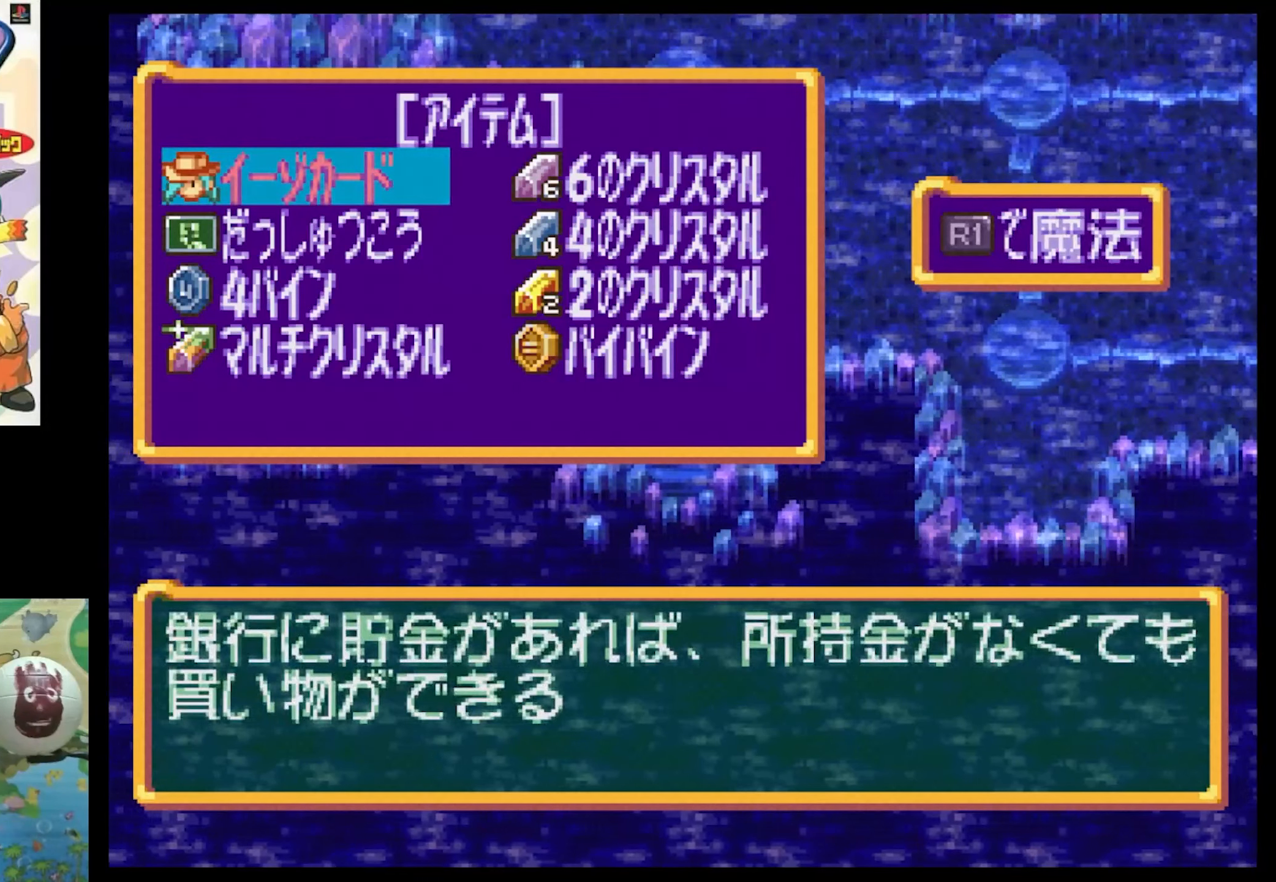
{"buttons": [], "events": [[66, "DPAD_DOWN", "up"], [116, "DPAD_DOWN", "down"], [233, "DPAD_DOWN", "up"]]}
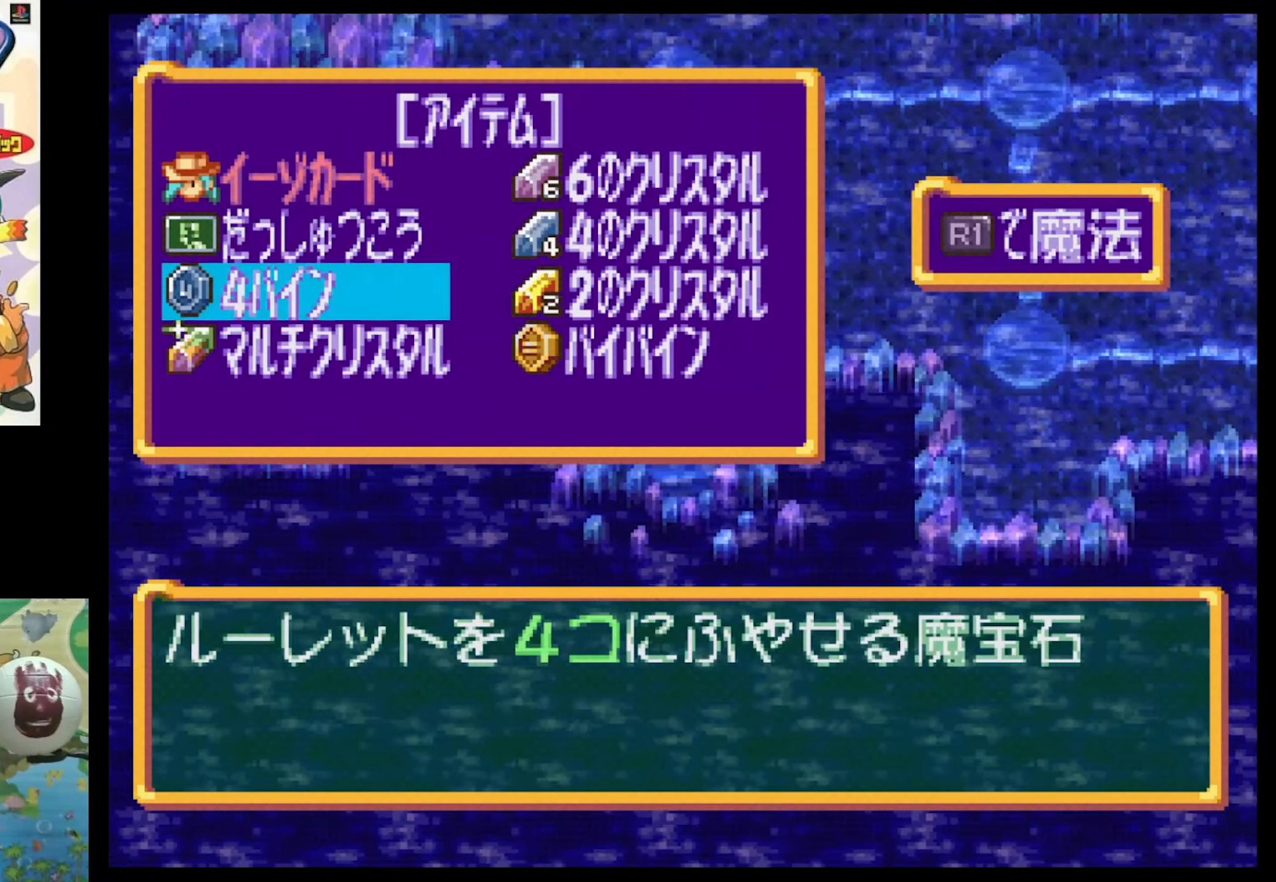
{"buttons": [], "events": []}
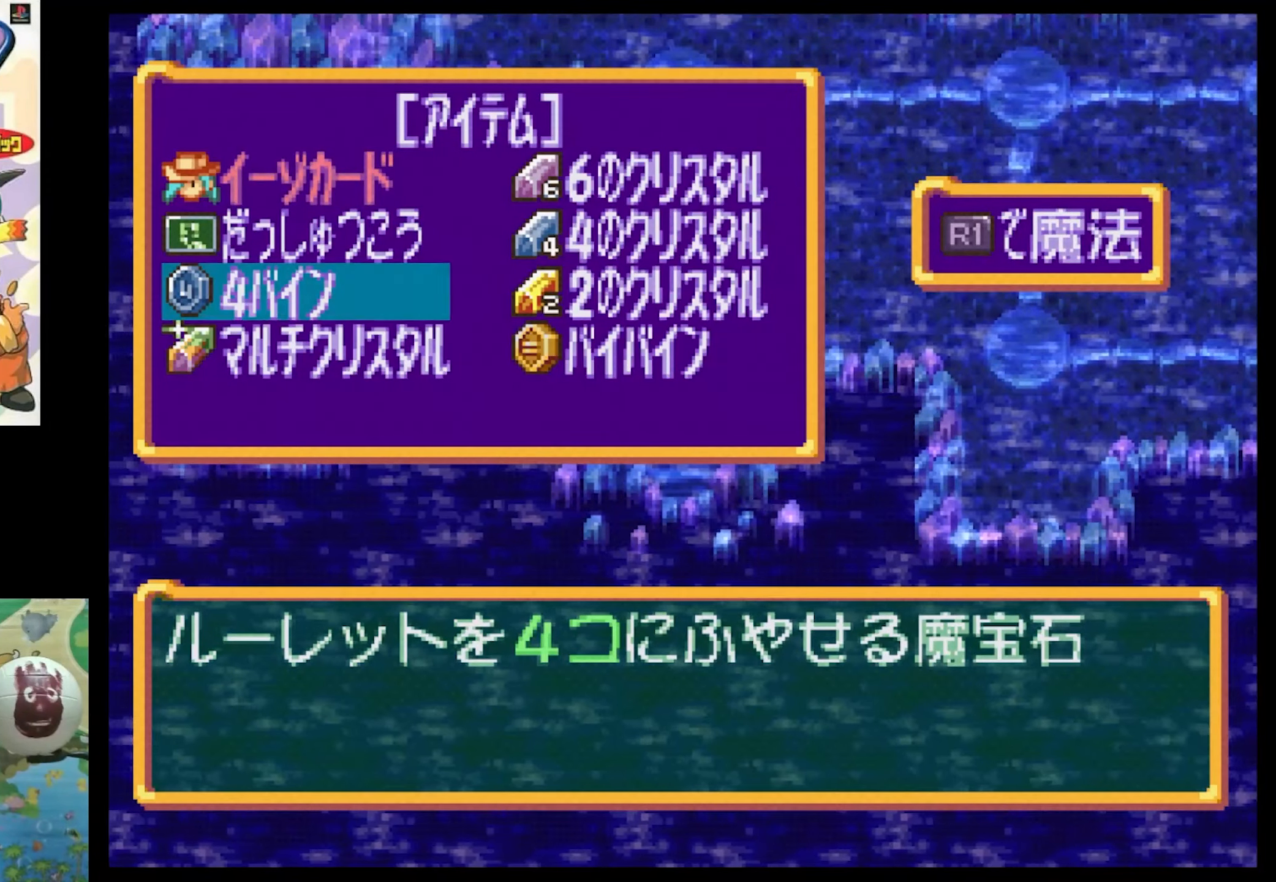
{"buttons": [], "events": []}
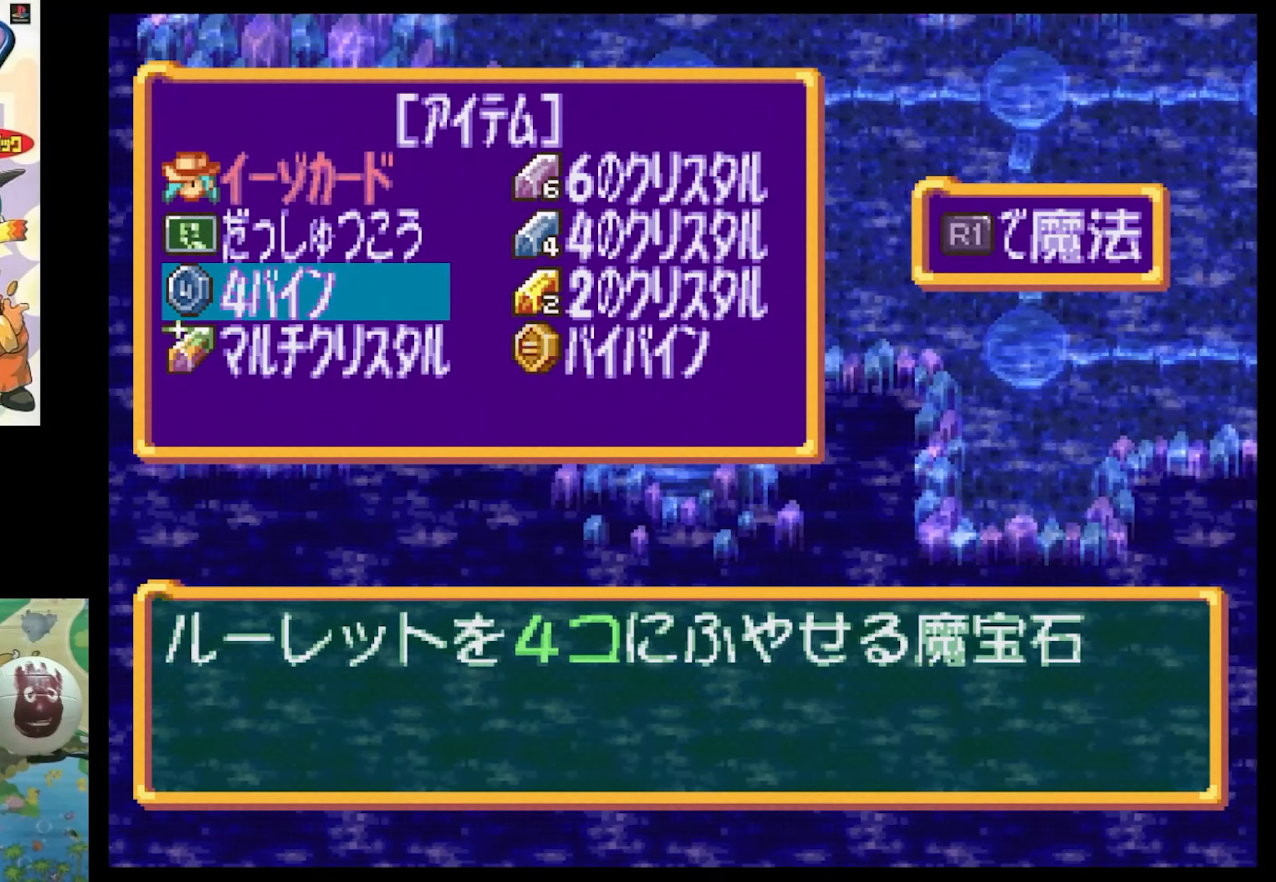
{"buttons": [], "events": []}
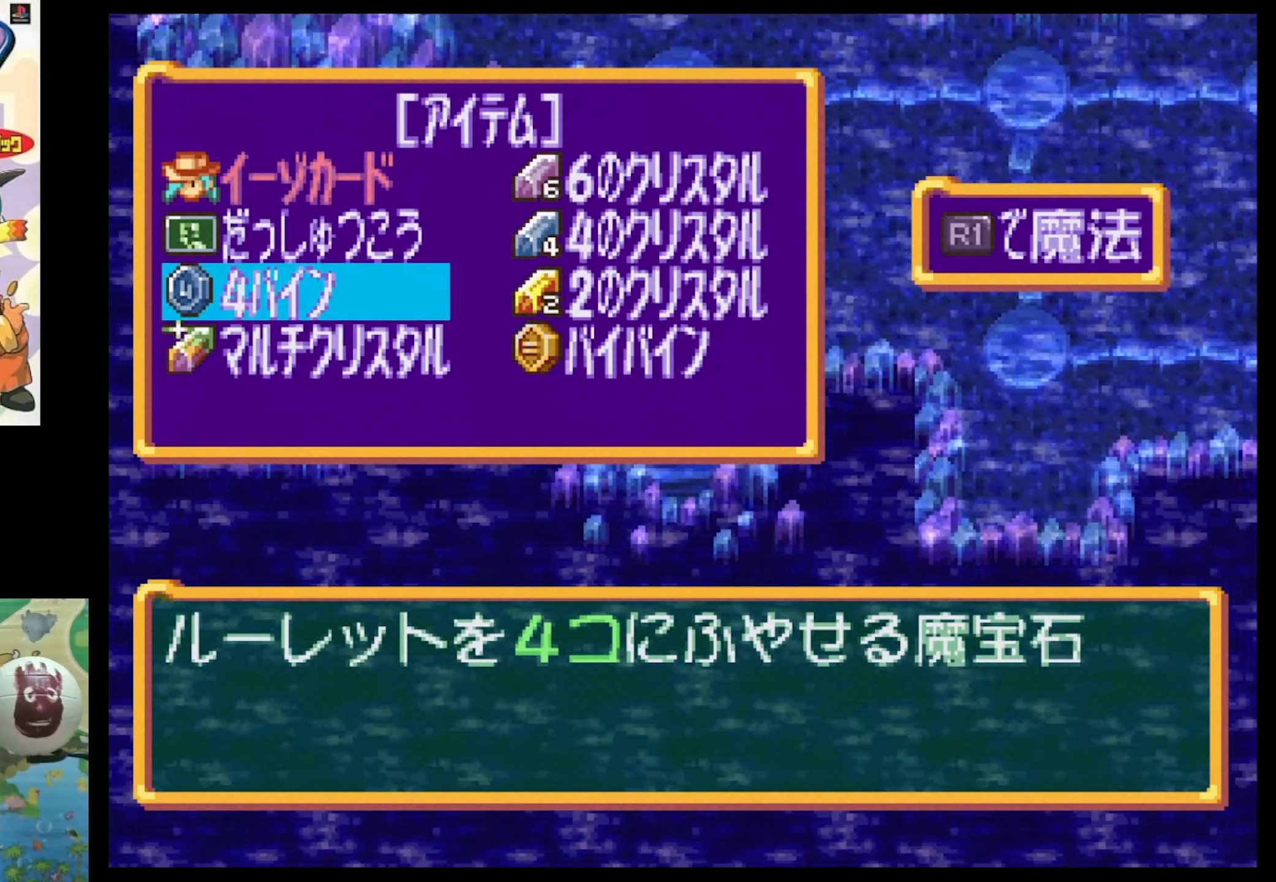
{"buttons": [], "events": []}
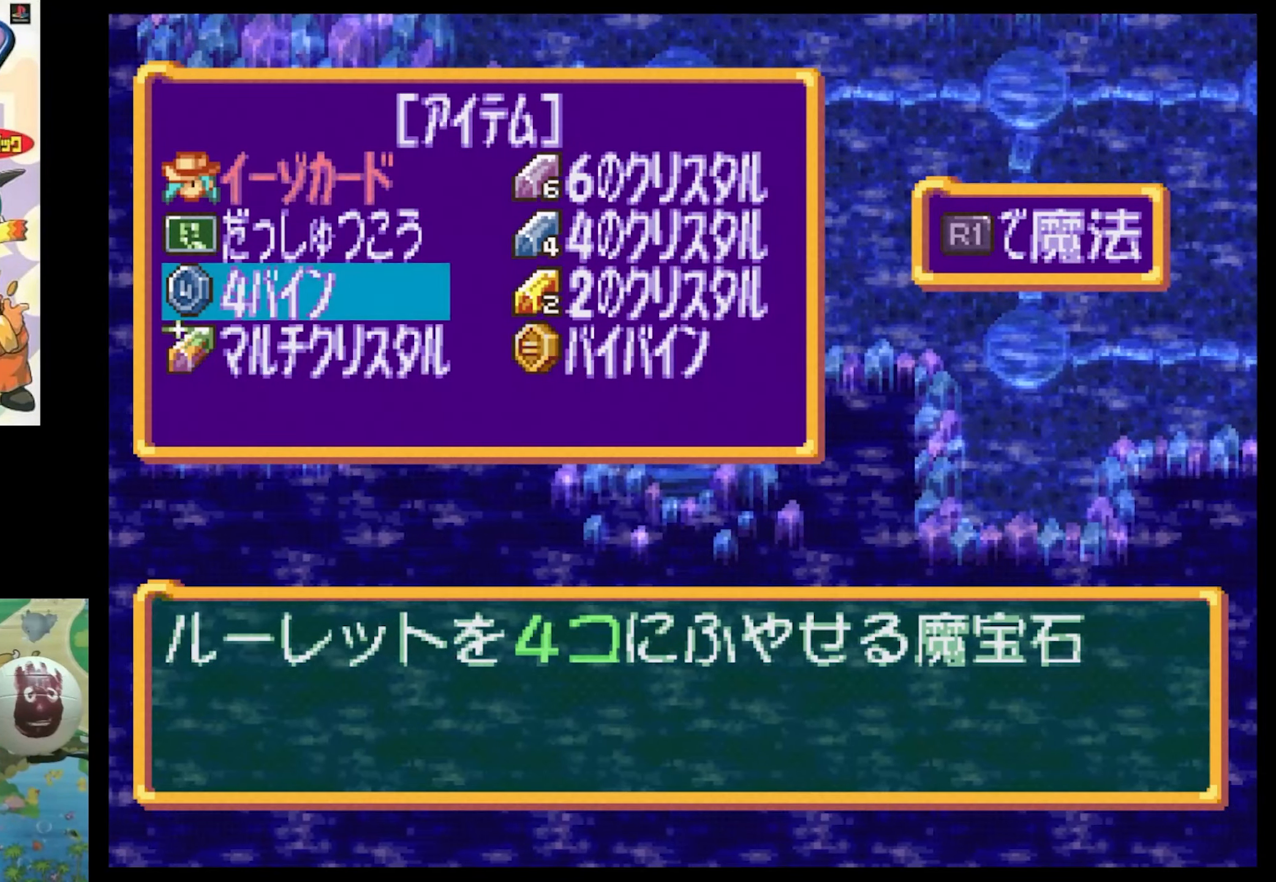
{"buttons": [], "events": []}
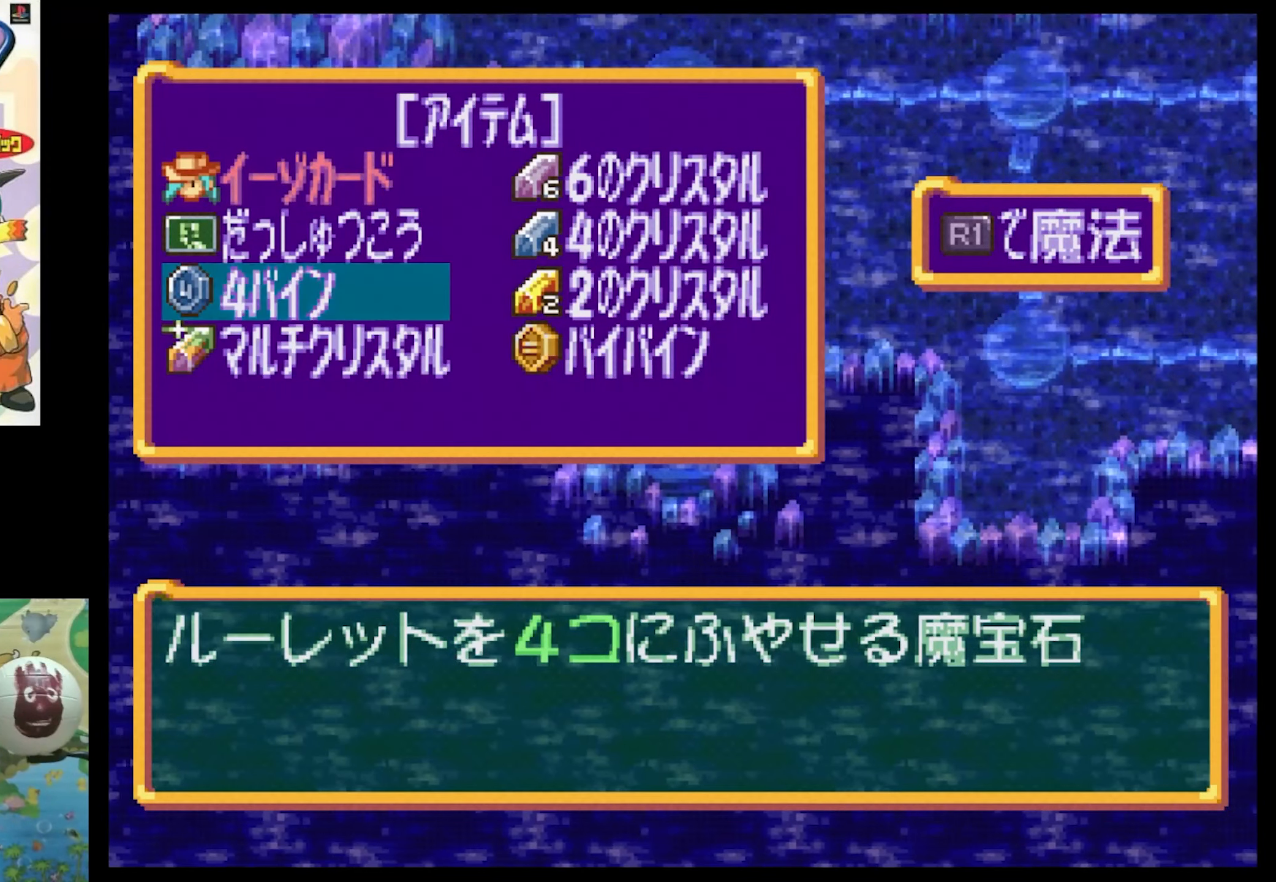
{"buttons": [], "events": []}
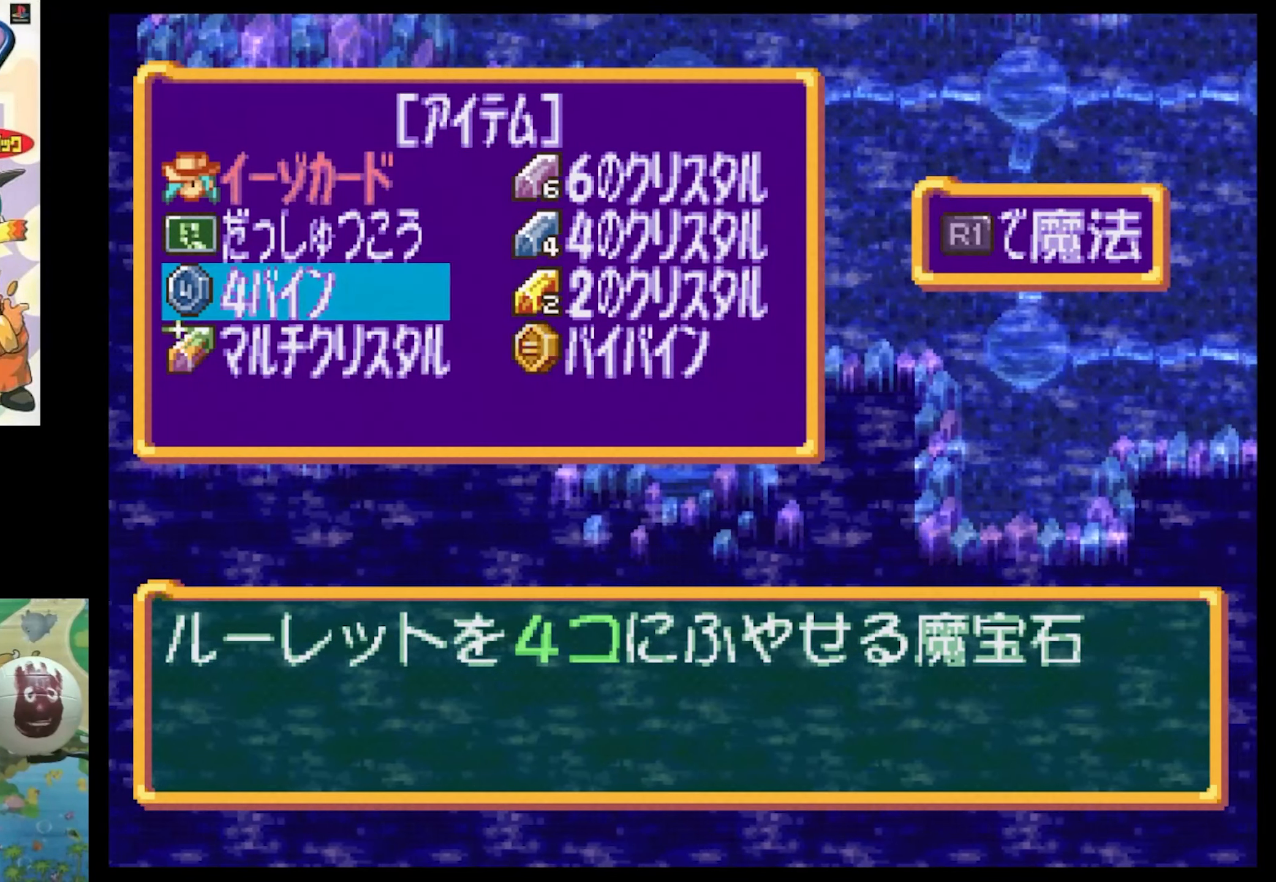
{"buttons": [], "events": []}